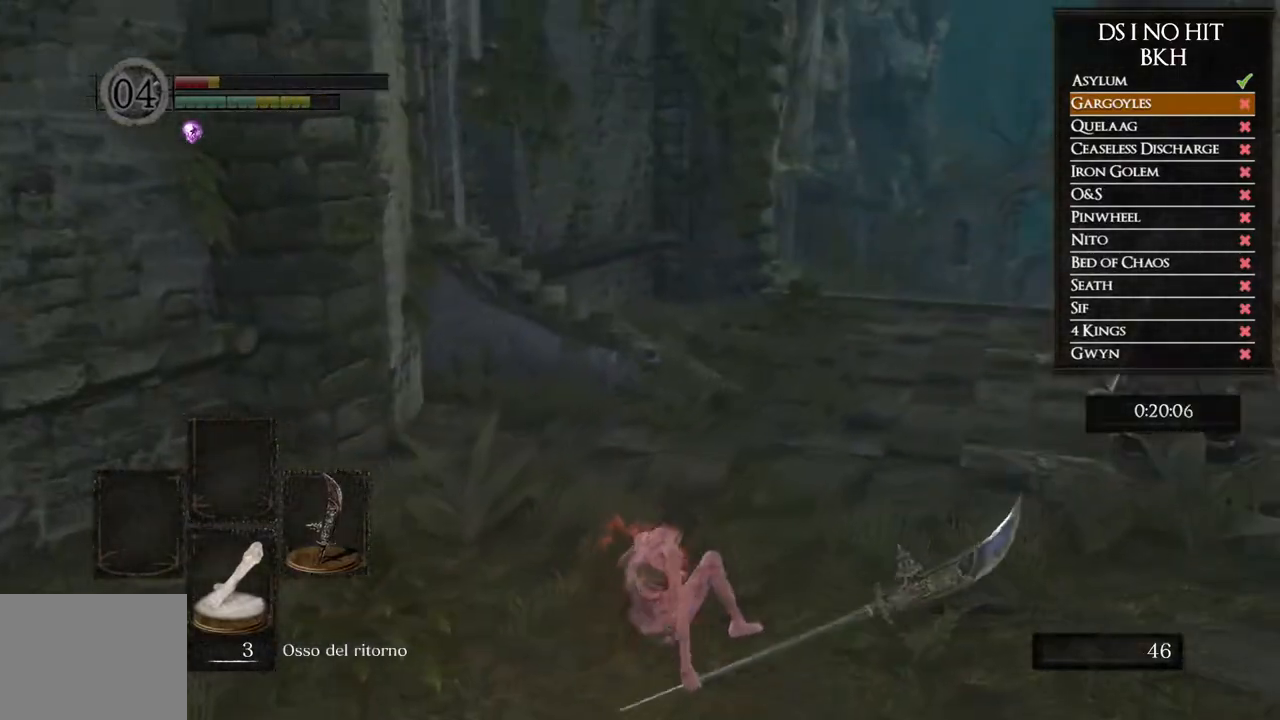
Gameplay with a controller (Xbox layout); each line is a JSON object with the inputs held at the frame after it (dt_ms = milliseconds from this image to that frame).
{"dt_ms": 500, "buttons": ["B", "L2", "R2"], "left_stick": "up", "right_stick": "center"}
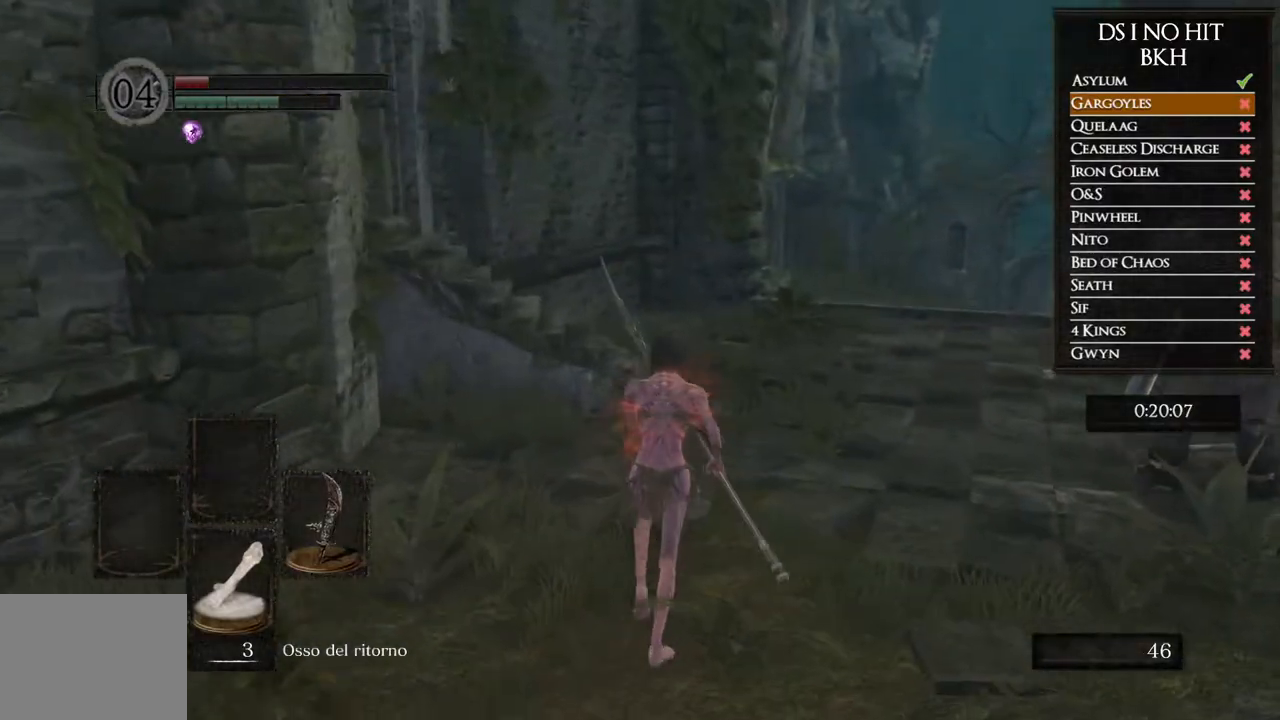
{"dt_ms": 500, "buttons": ["B", "R2"], "left_stick": "up", "right_stick": "center"}
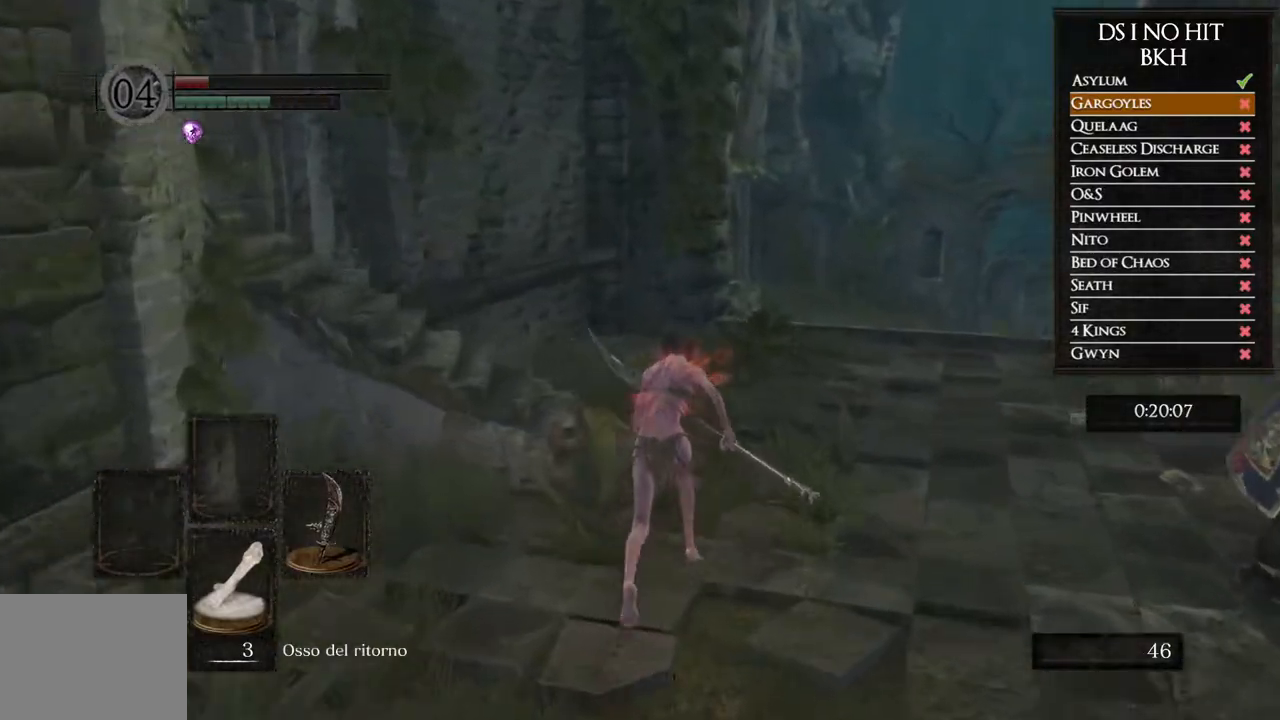
{"dt_ms": 500, "buttons": ["B", "L2", "R2"], "left_stick": "left", "right_stick": "center"}
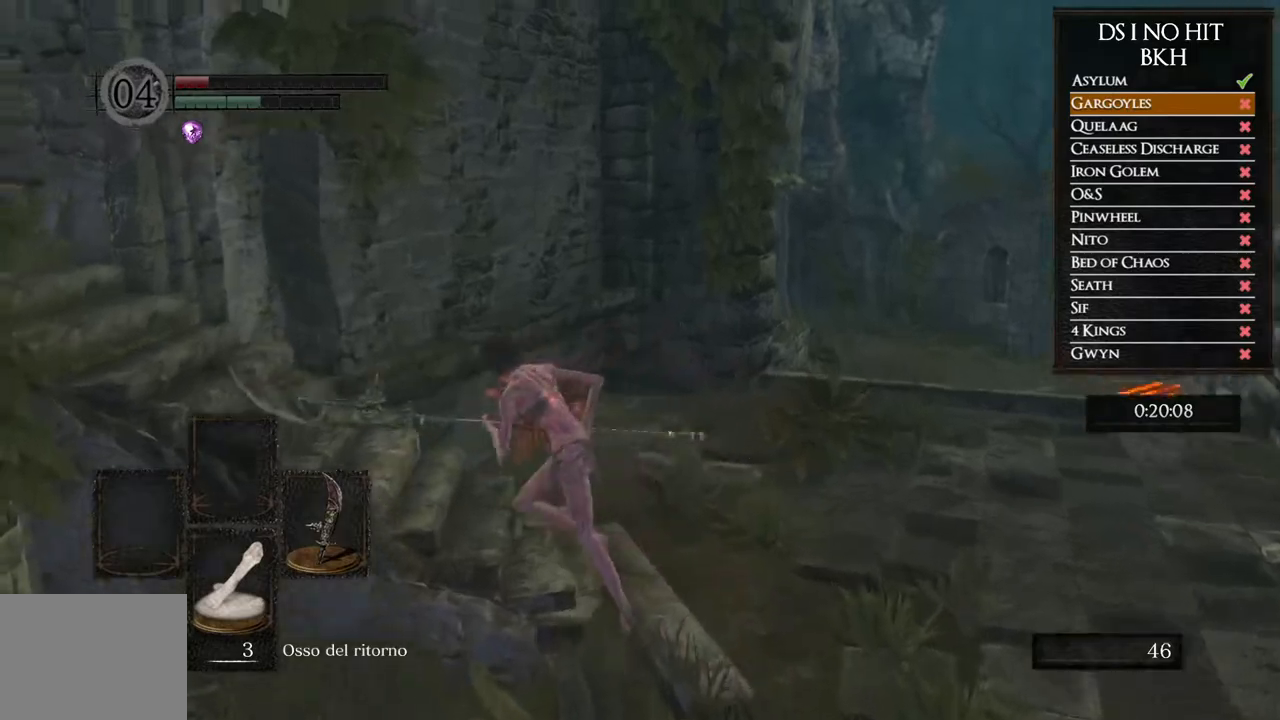
{"dt_ms": 500, "buttons": ["B"], "left_stick": "up-left", "right_stick": "center"}
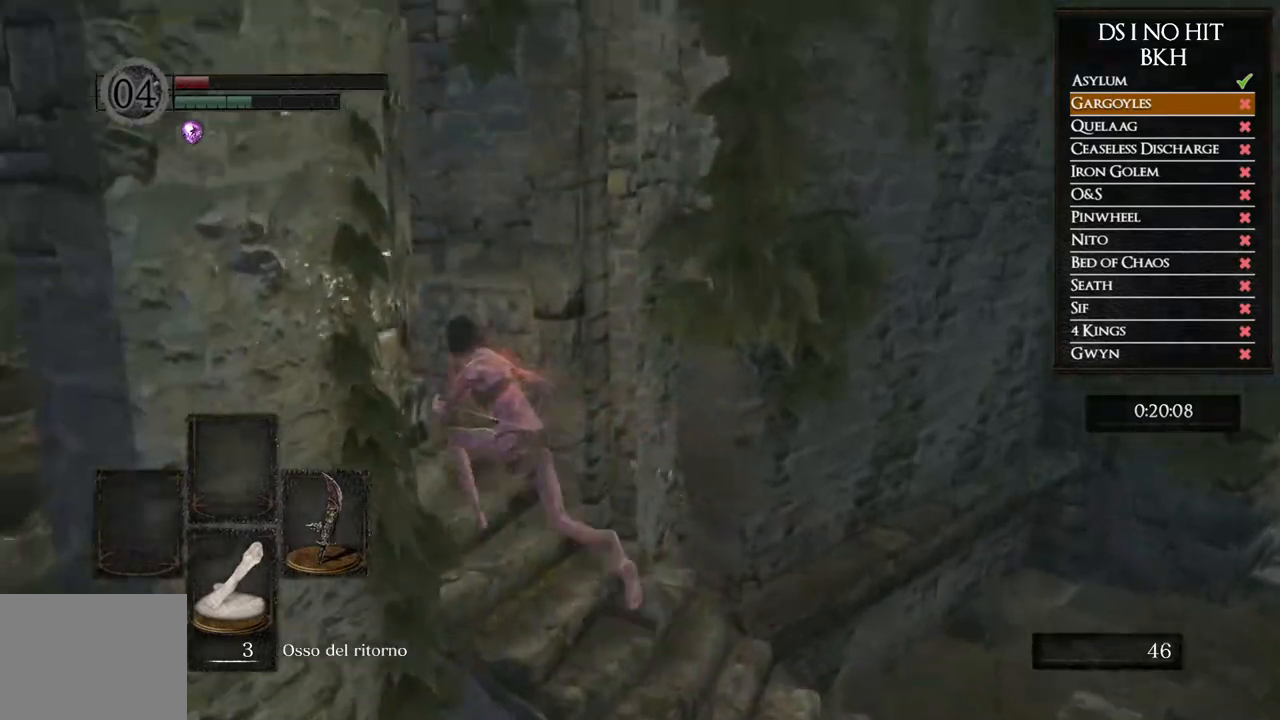
{"dt_ms": 1000, "buttons": ["L2", "R2"], "left_stick": "up", "right_stick": "left"}